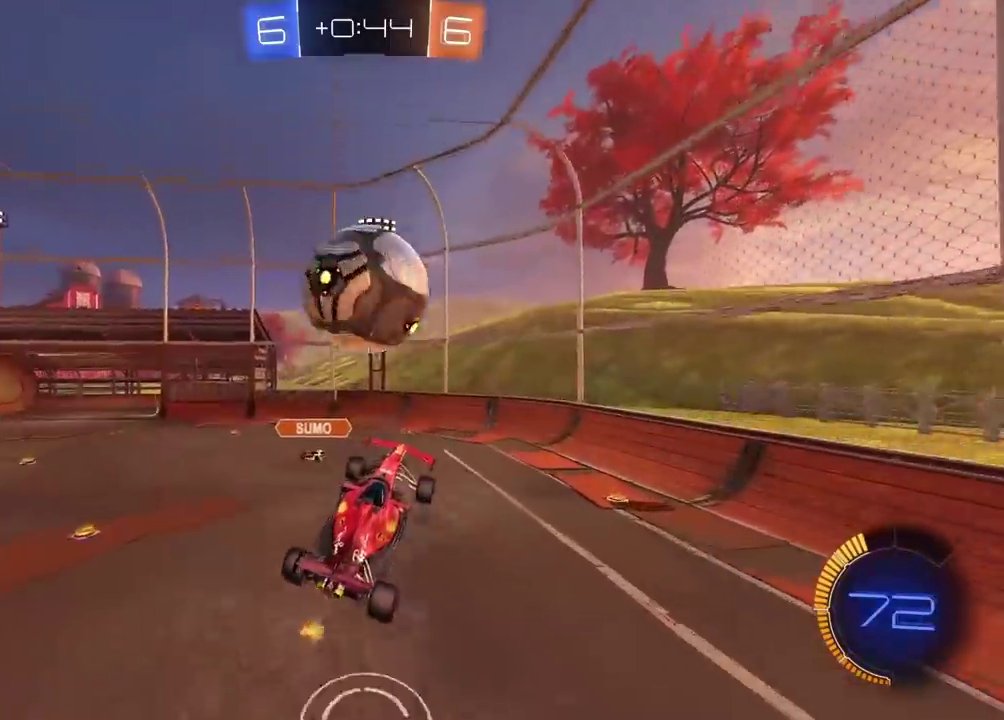
Gameplay with a controller (PlayStation layout); each line is a JSON object with the inputs held at the frame after it. "events" lists button and stick changes between this image and that frame as [ms after this image, input, new state], when the widget could be followed in between. This document gives stick clicks only as held states, not as events. Not read: L1.
{"buttons": ["L2"], "left_stick": "up-right", "right_stick": "center", "events": [[150, "left_stick", "up"], [283, "R2", "up"], [333, "left_stick", "up-right"], [467, "L2", "down"]]}
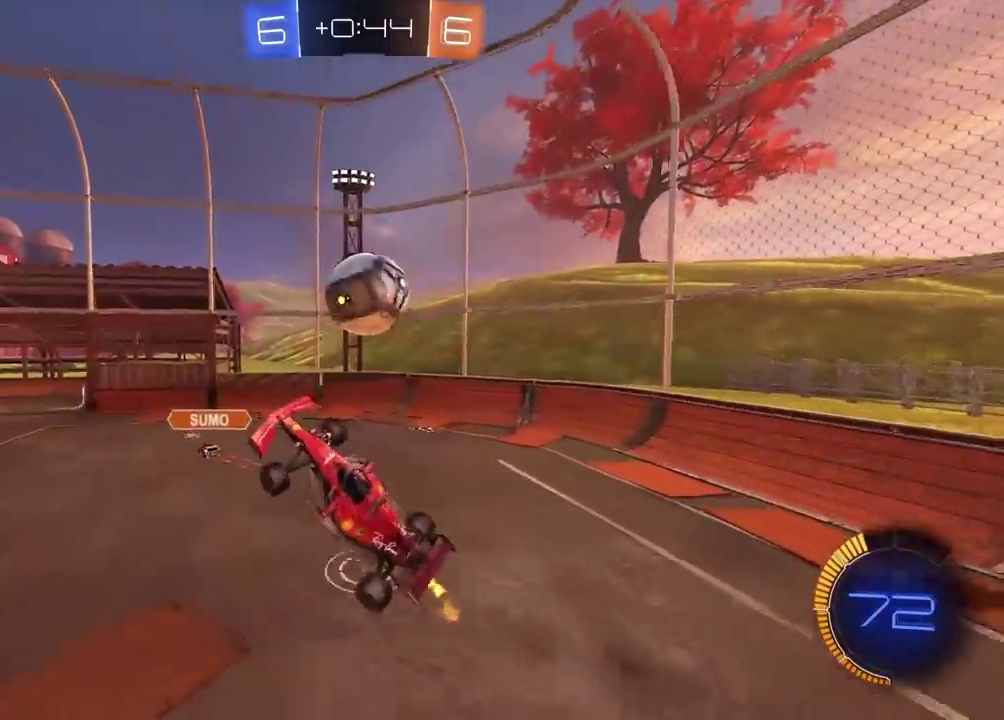
{"buttons": [], "left_stick": "center", "right_stick": "center", "events": [[50, "L2", "up"], [117, "left_stick", "center"], [267, "left_stick", "right"], [483, "left_stick", "center"]]}
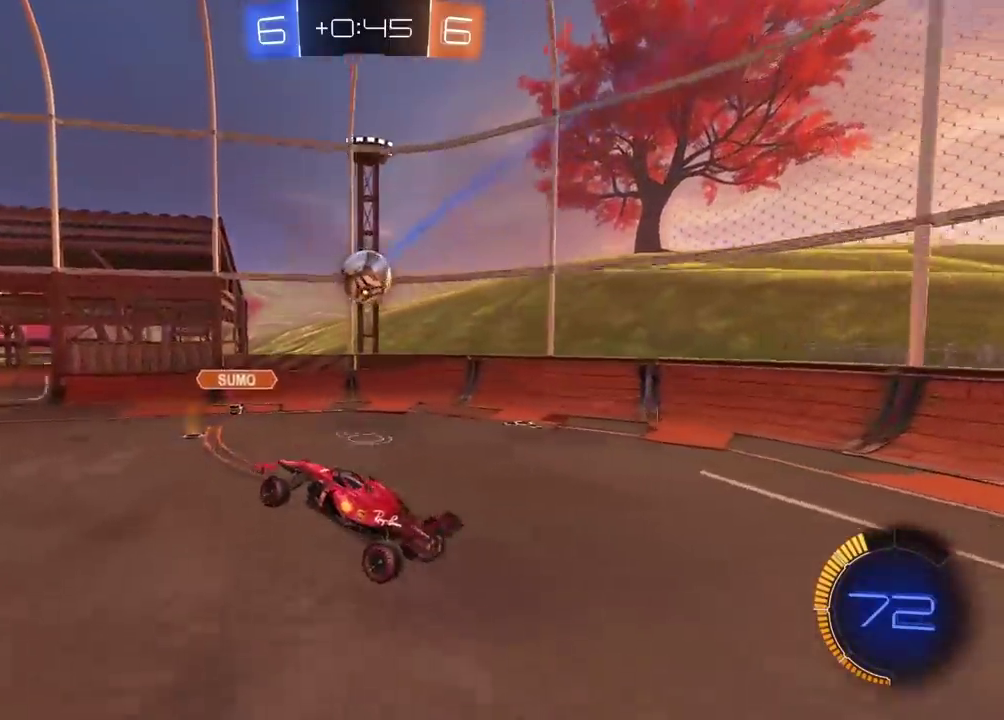
{"buttons": ["L2"], "left_stick": "right", "right_stick": "center", "events": [[150, "left_stick", "right"], [350, "L2", "down"]]}
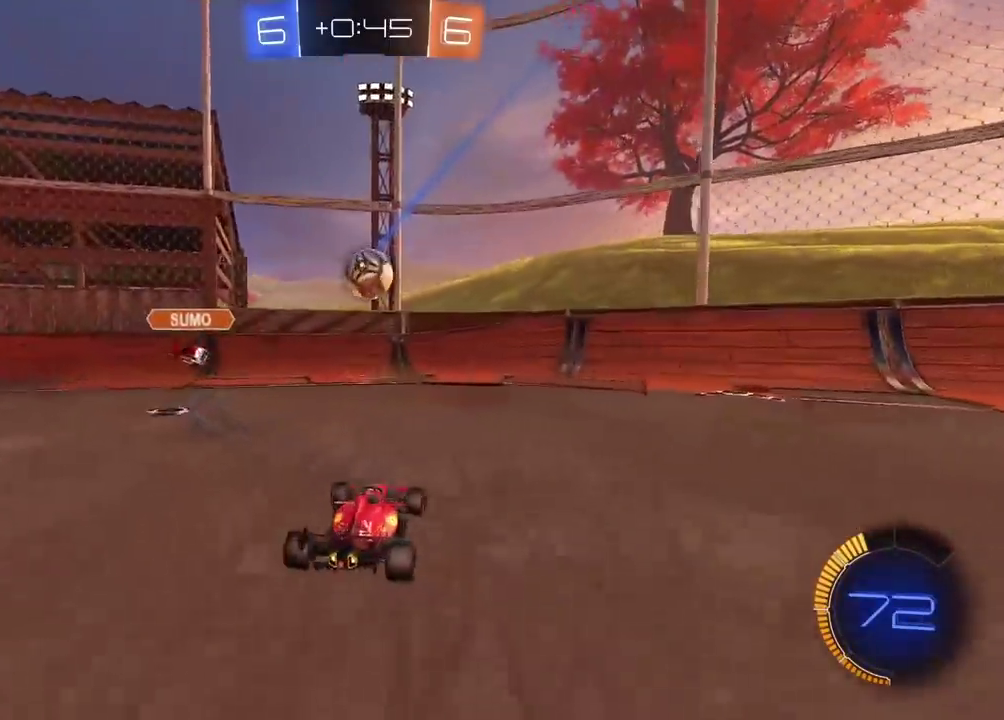
{"buttons": [], "left_stick": "left", "right_stick": "center", "events": [[17, "L2", "up"], [33, "left_stick", "center"], [50, "R2", "down"], [117, "left_stick", "right"], [200, "CIRCLE", "down"], [200, "left_stick", "center"], [383, "left_stick", "down-left"], [450, "CIRCLE", "up"], [467, "left_stick", "left"], [483, "R2", "up"]]}
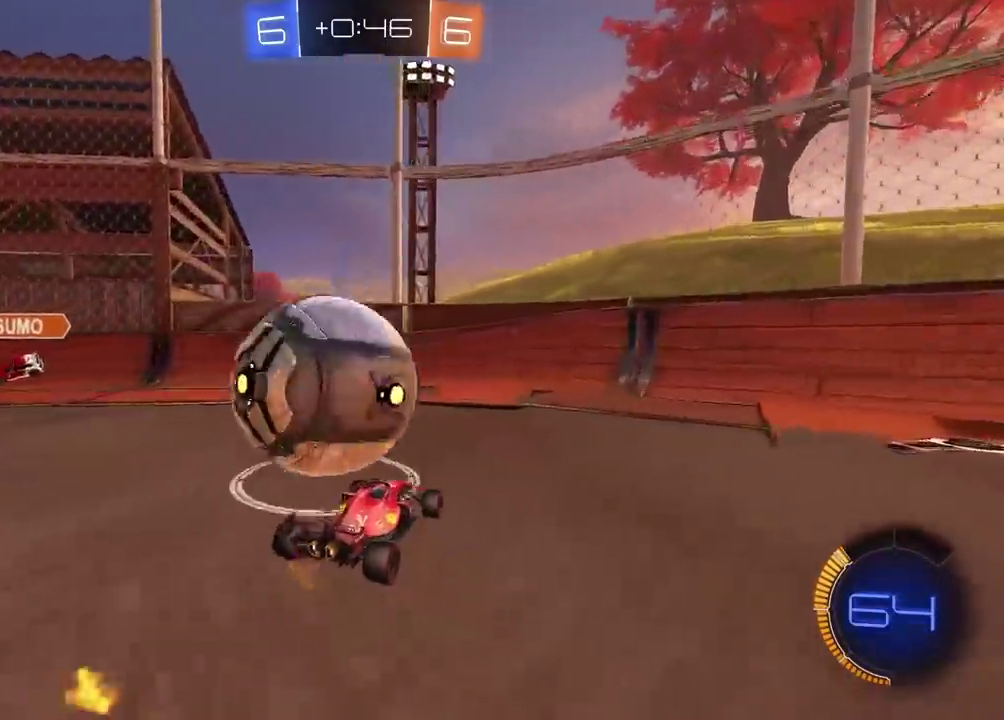
{"buttons": [], "left_stick": "left", "right_stick": "center", "events": [[33, "left_stick", "center"], [133, "left_stick", "left"]]}
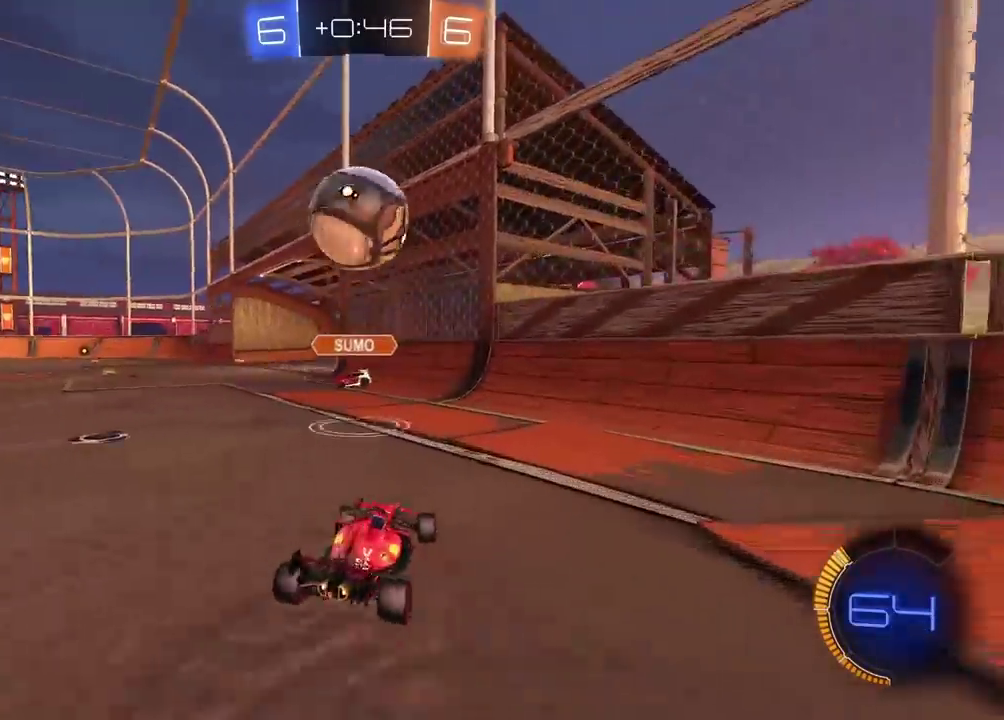
{"buttons": [], "left_stick": "left", "right_stick": "center", "events": [[33, "R2", "down"], [333, "left_stick", "center"], [417, "R2", "up"], [483, "left_stick", "left"]]}
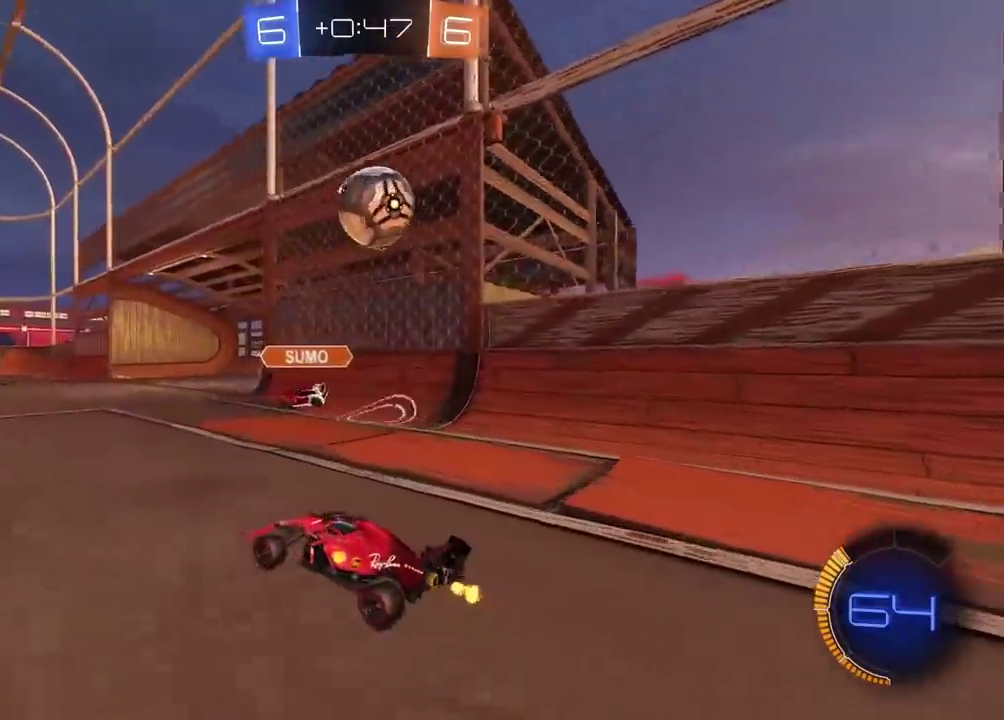
{"buttons": ["CROSS", "CIRCLE", "R2"], "left_stick": "center", "right_stick": "center", "events": [[83, "left_stick", "center"], [167, "R2", "down"], [233, "CIRCLE", "down"], [267, "CROSS", "down"], [267, "left_stick", "down-right"], [367, "left_stick", "down"], [500, "left_stick", "center"]]}
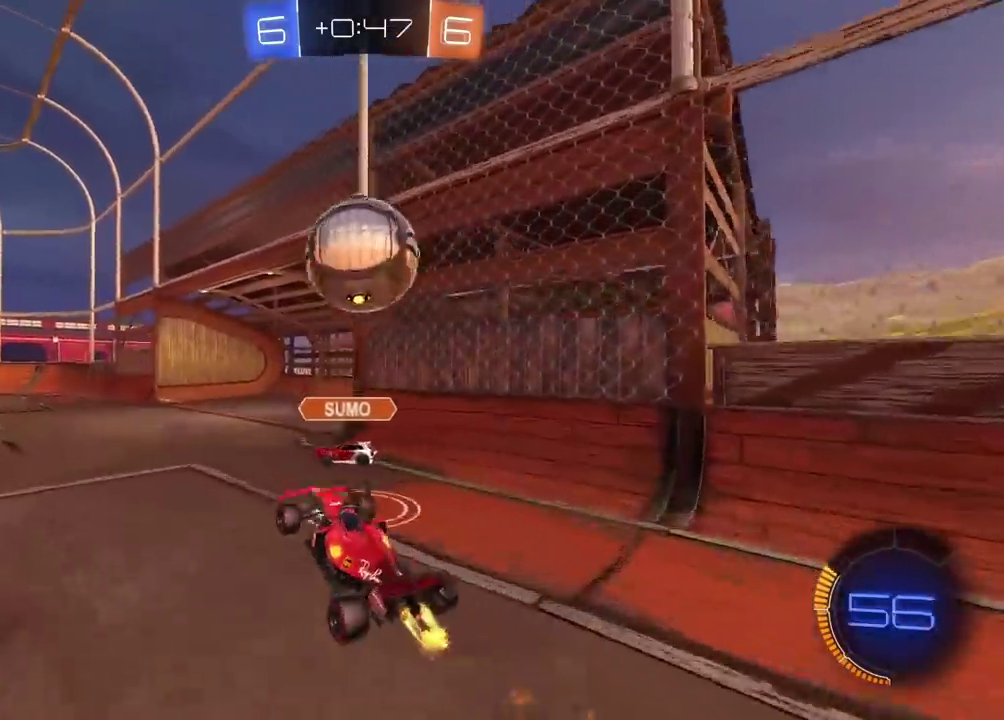
{"buttons": [], "left_stick": "center", "right_stick": "center", "events": [[150, "left_stick", "up"], [233, "left_stick", "center"], [350, "CIRCLE", "up"], [383, "CROSS", "up"], [400, "left_stick", "up"], [450, "left_stick", "center"], [467, "R2", "up"]]}
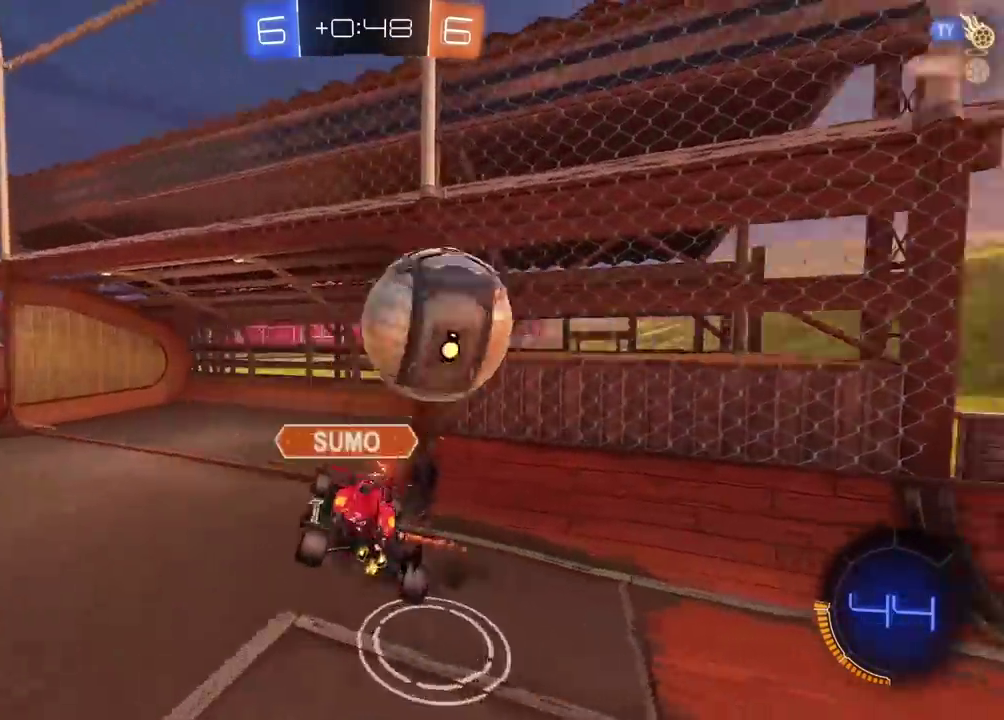
{"buttons": ["R2"], "left_stick": "right", "right_stick": "center", "events": [[117, "left_stick", "down-left"], [267, "left_stick", "center"], [350, "left_stick", "right"], [417, "R2", "down"]]}
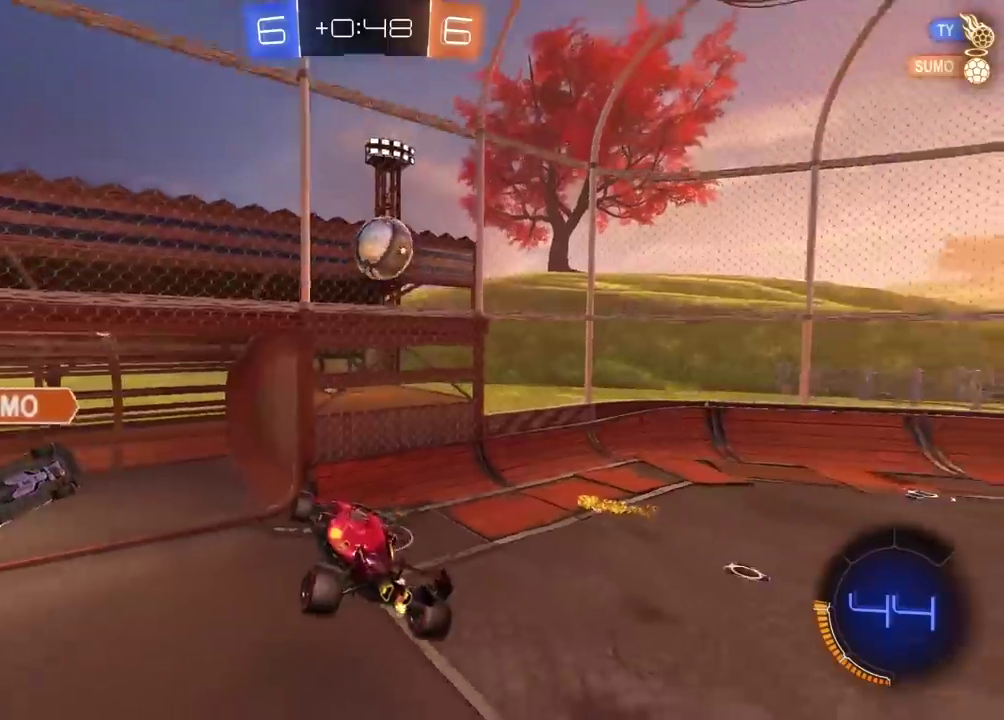
{"buttons": ["CIRCLE", "R2"], "left_stick": "center", "right_stick": "center", "events": [[17, "left_stick", "center"], [117, "left_stick", "right"], [217, "left_stick", "up-right"], [350, "CIRCLE", "down"], [383, "left_stick", "center"]]}
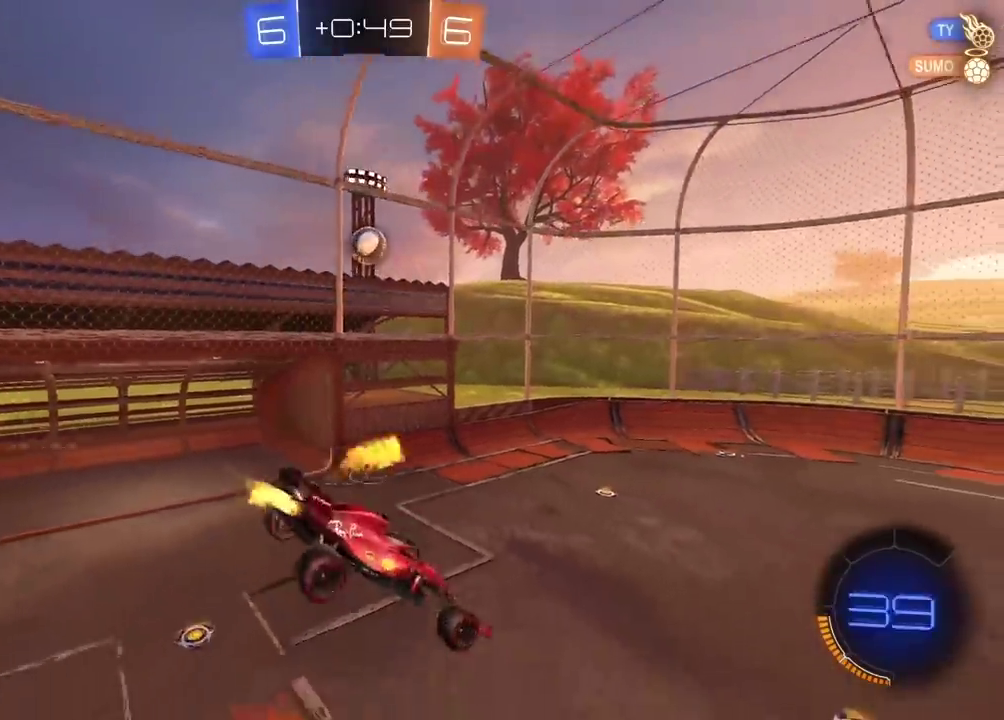
{"buttons": ["R2"], "left_stick": "center", "right_stick": "center", "events": [[433, "CIRCLE", "up"]]}
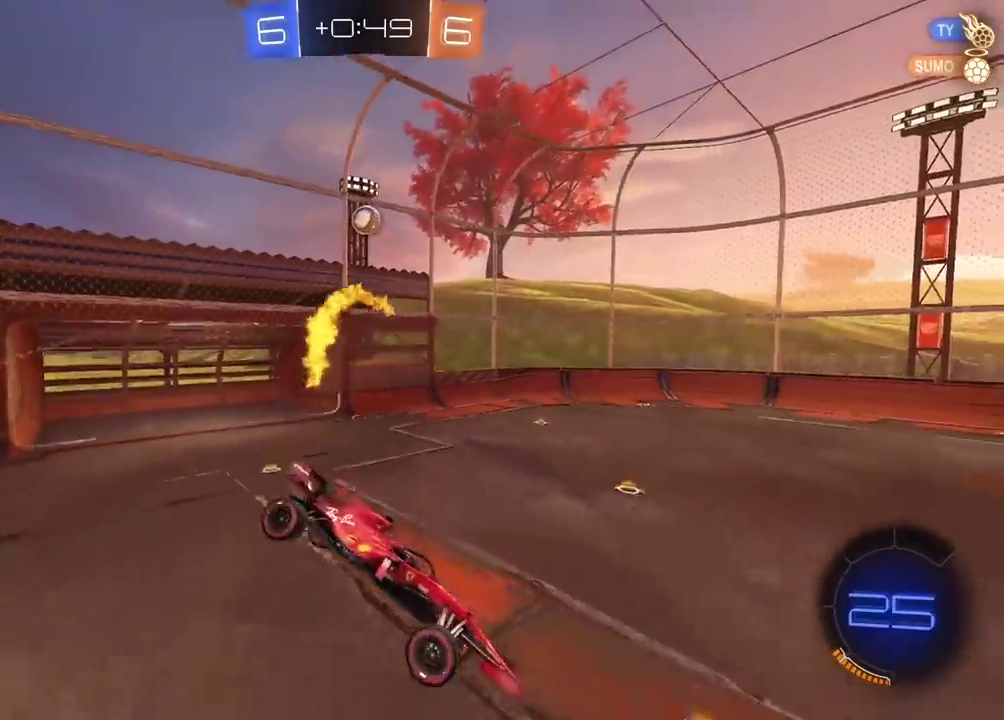
{"buttons": ["R2"], "left_stick": "center", "right_stick": "center", "events": []}
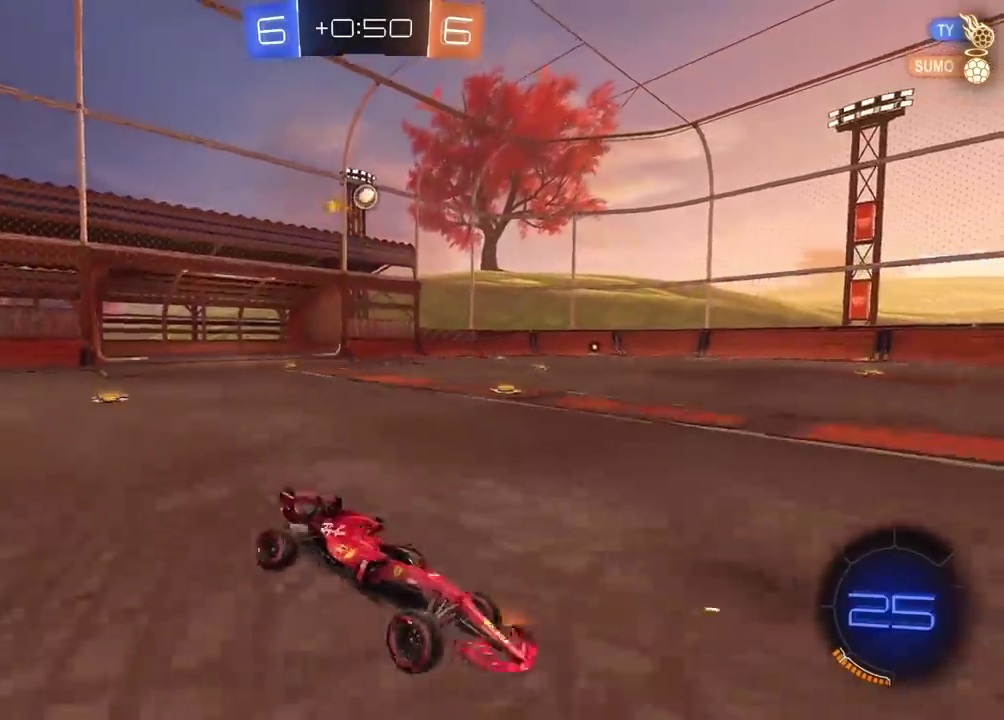
{"buttons": ["R2"], "left_stick": "center", "right_stick": "center", "events": [[150, "left_stick", "left"], [383, "left_stick", "center"]]}
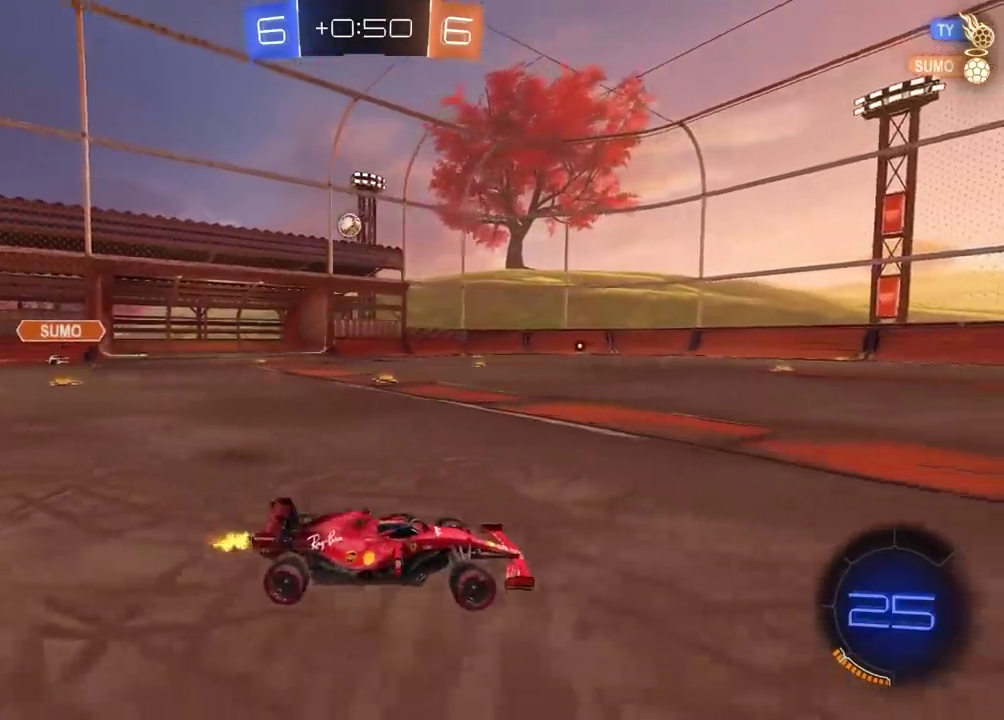
{"buttons": ["R2"], "left_stick": "right", "right_stick": "center", "events": [[67, "left_stick", "left"], [83, "TRIANGLE", "down"], [133, "left_stick", "center"], [183, "TRIANGLE", "up"], [333, "TRIANGLE", "down"], [333, "left_stick", "right"], [433, "TRIANGLE", "up"]]}
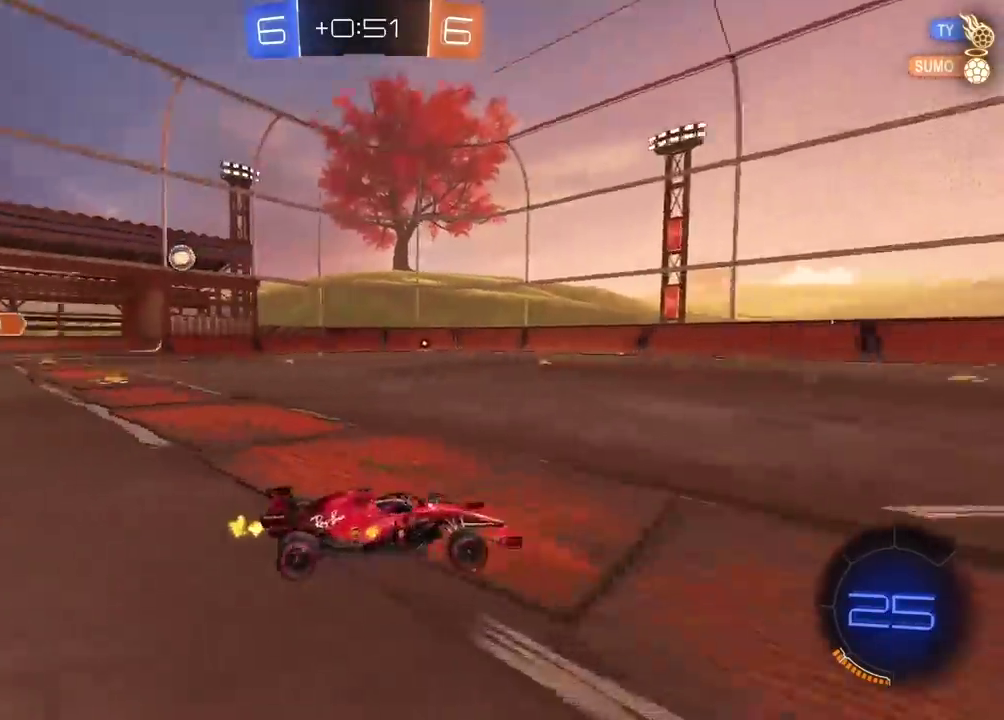
{"buttons": ["R2"], "left_stick": "left", "right_stick": "center", "events": [[217, "left_stick", "center"], [317, "left_stick", "left"]]}
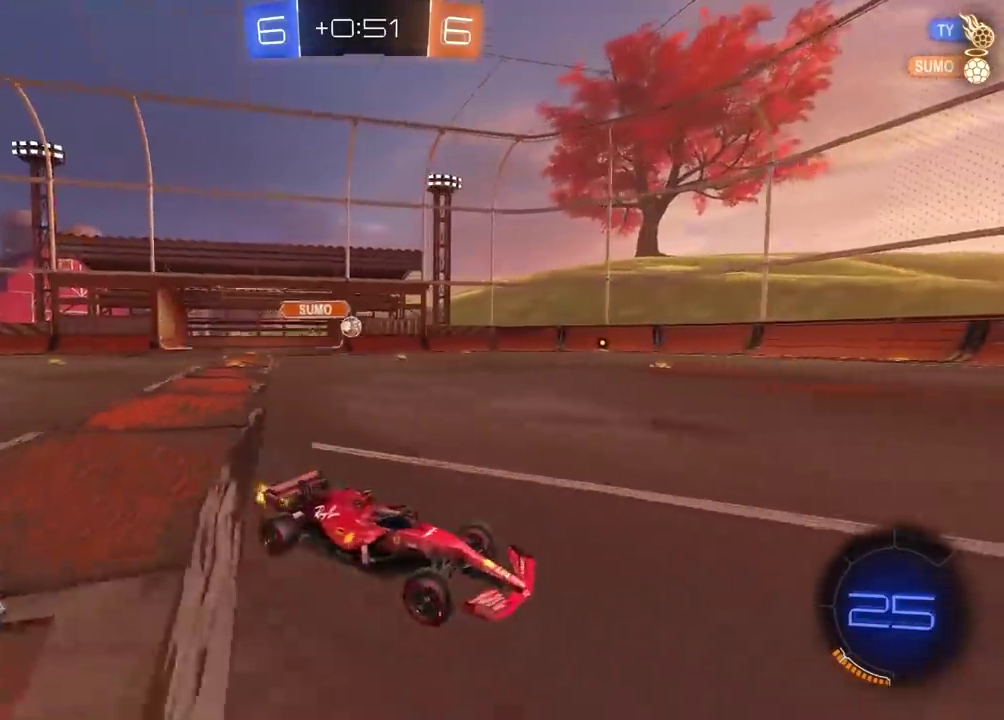
{"buttons": ["R2"], "left_stick": "left", "right_stick": "center", "events": []}
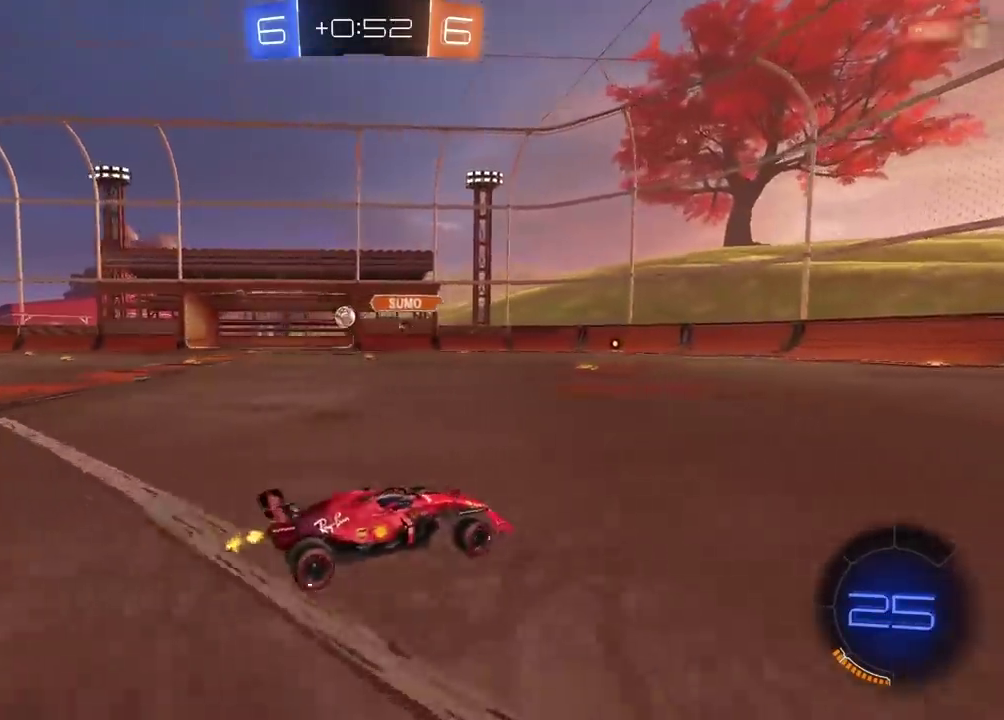
{"buttons": ["CIRCLE", "R2"], "left_stick": "center", "right_stick": "center", "events": [[283, "CIRCLE", "down"], [450, "left_stick", "center"]]}
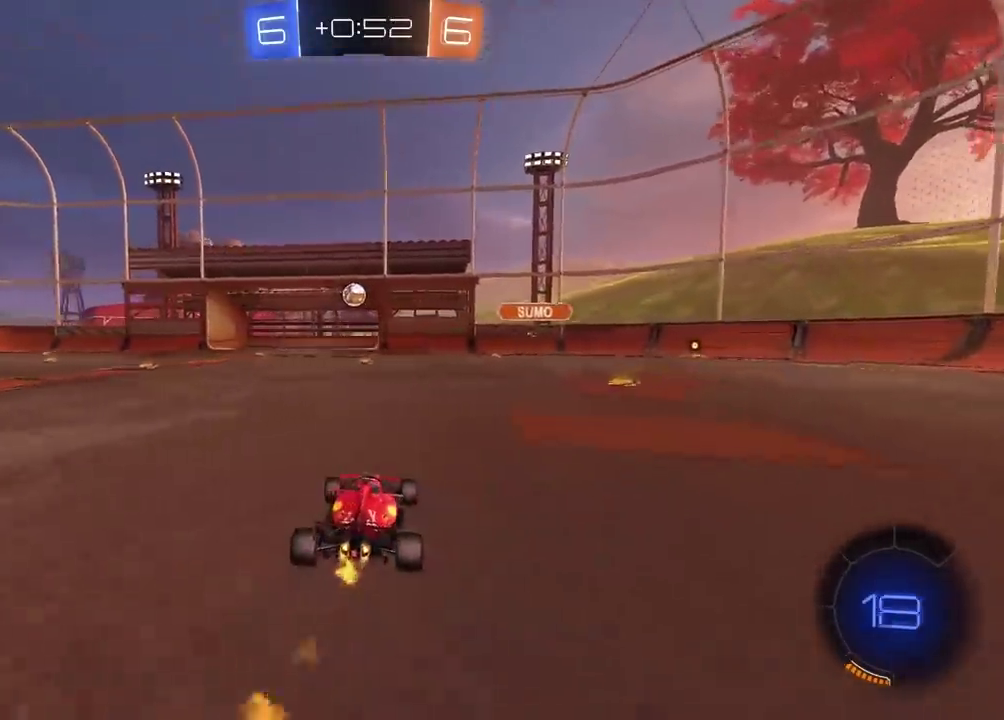
{"buttons": ["CIRCLE", "R2"], "left_stick": "center", "right_stick": "center", "events": []}